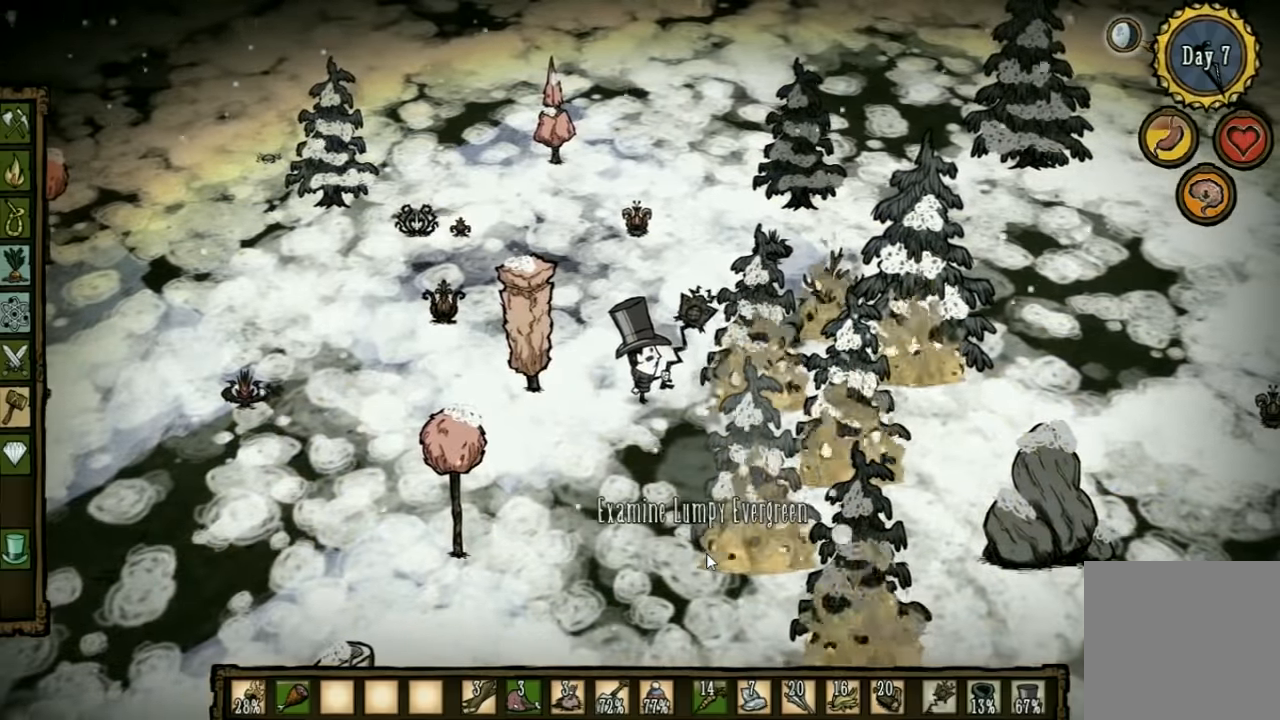
Gameplay with keyboard; each line is a JSON object with the keys held at the frame after it. "events" lists presses ("down") and releases ("up") of "1", "2", "3", "4", "5", "a", "c", "ctrl", "d", "e", "f", "q", "r", "s", "shift", "space", "tab", "v", "w", "x" and "z" between this image and that frame as [ms after this image, input, new state], when the widget could be followed in between. No other keys are recorded. Mouse input is not recorded. Not read: other_keys.
{"keys": [], "events": []}
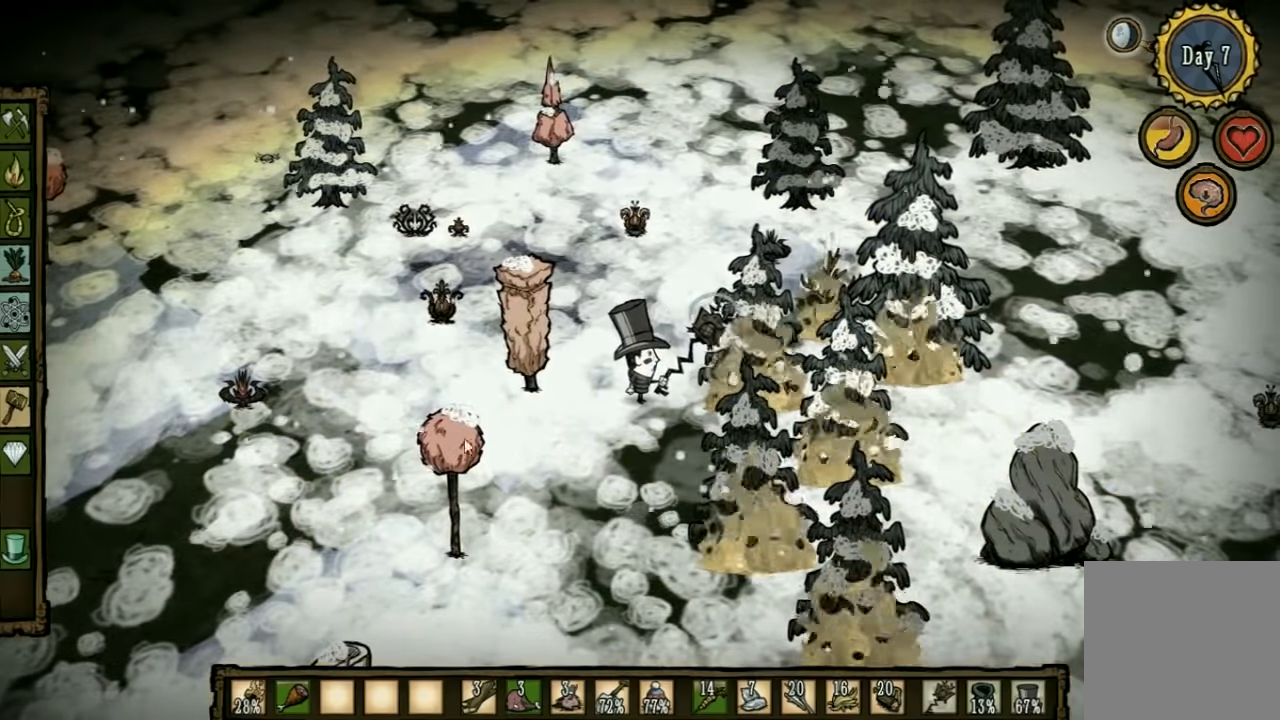
{"keys": ["a"], "events": [[134, "d", "down"], [267, "d", "up"], [500, "a", "down"]]}
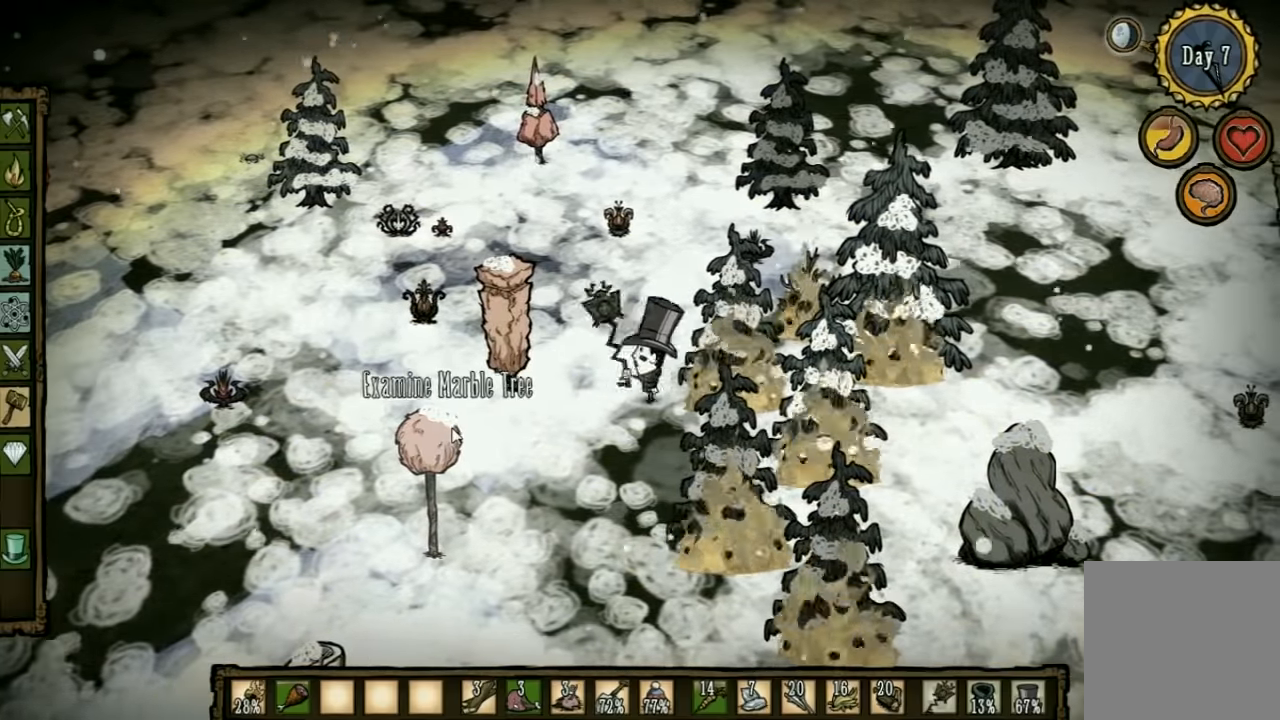
{"keys": [], "events": [[134, "a", "up"]]}
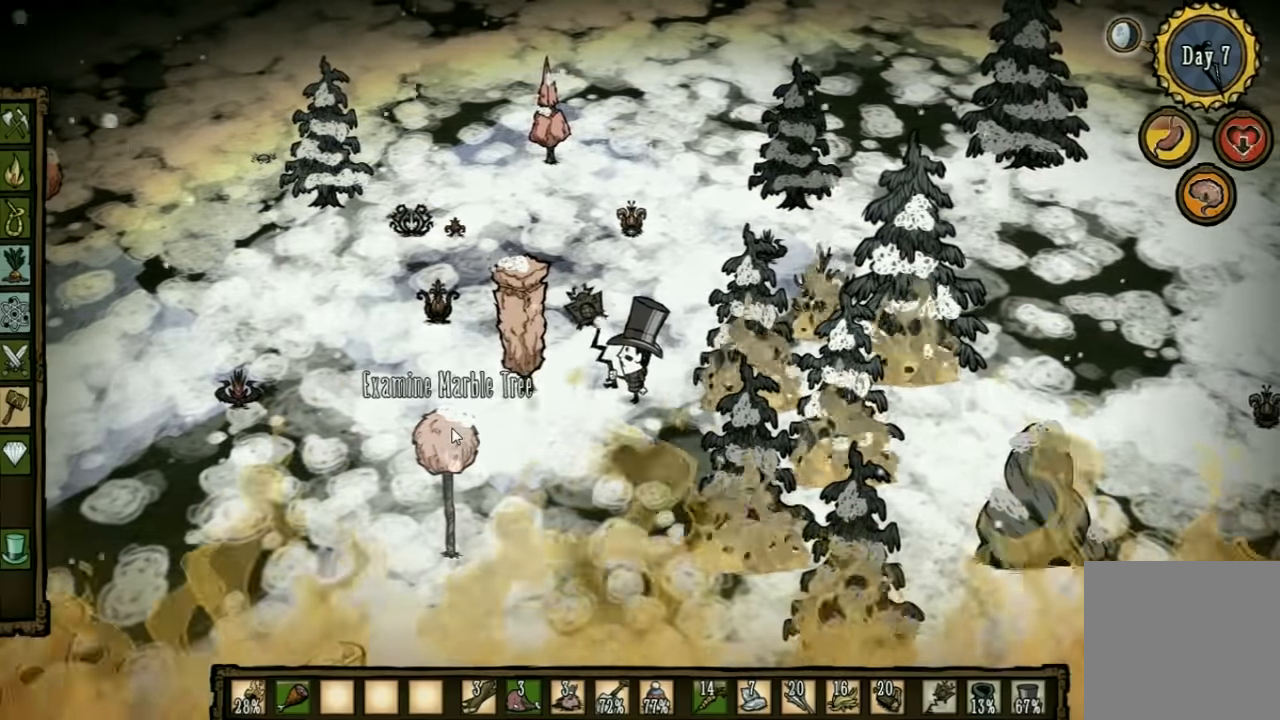
{"keys": [], "events": [[134, "a", "down"], [234, "a", "up"], [400, "d", "down"], [467, "d", "up"]]}